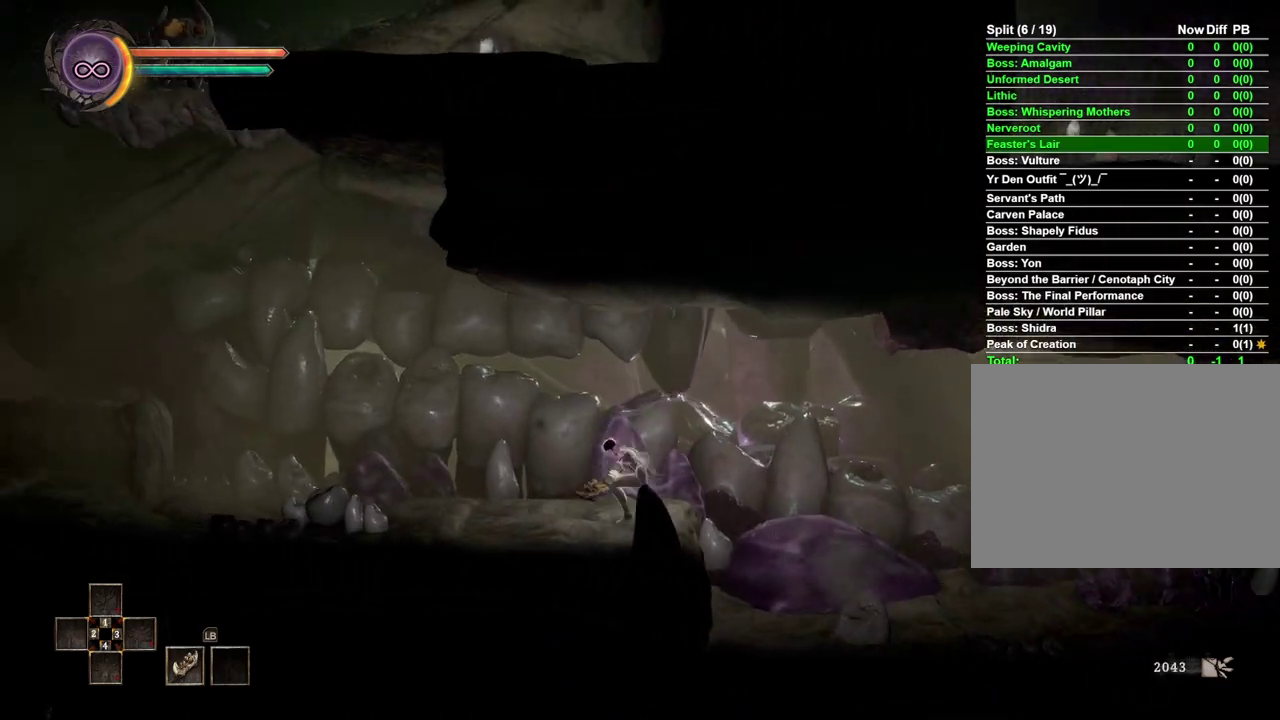
Gameplay with a controller (Xbox layout); each line is a JSON object with the inputs held at the frame after it. "events" lists button and stick changes between this image and that frame as [ms after this image, input, new state], when the widget could be followed in between. Not read: R2.
{"buttons": [], "left_stick": "left", "right_stick": "center", "events": []}
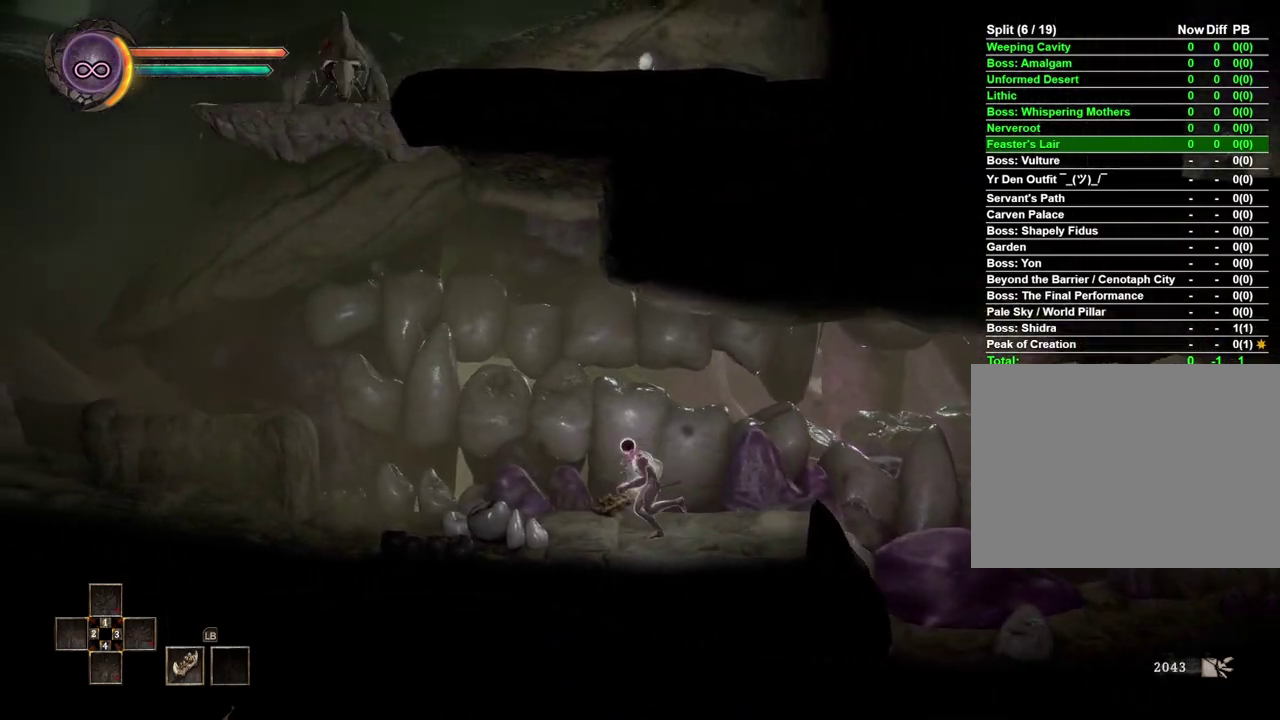
{"buttons": [], "left_stick": "left", "right_stick": "center", "events": []}
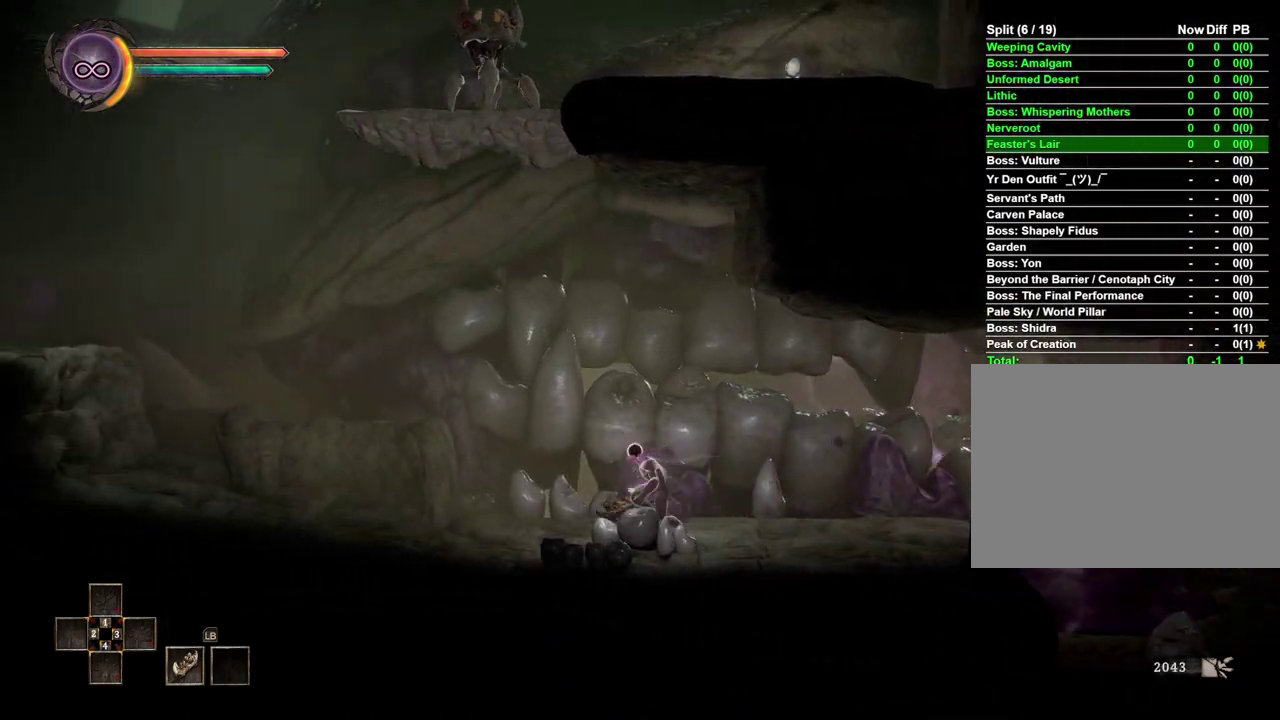
{"buttons": [], "left_stick": "left", "right_stick": "center", "events": []}
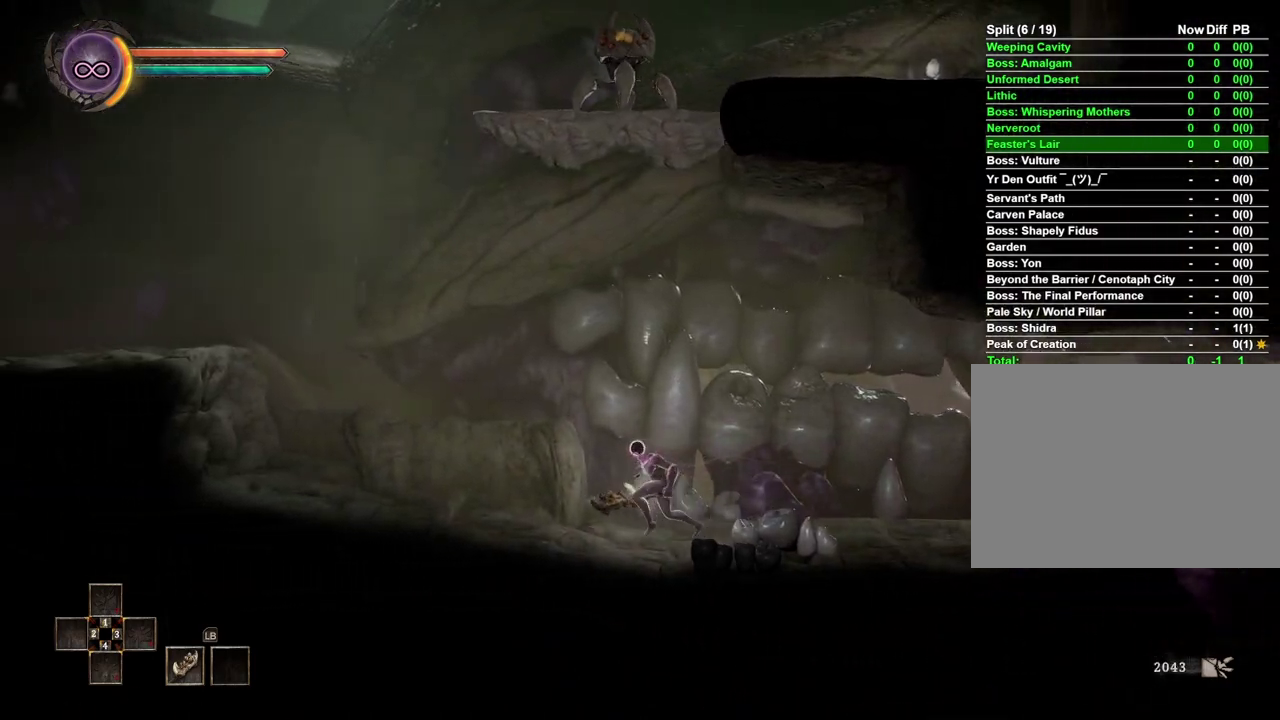
{"buttons": [], "left_stick": "left", "right_stick": "center", "events": []}
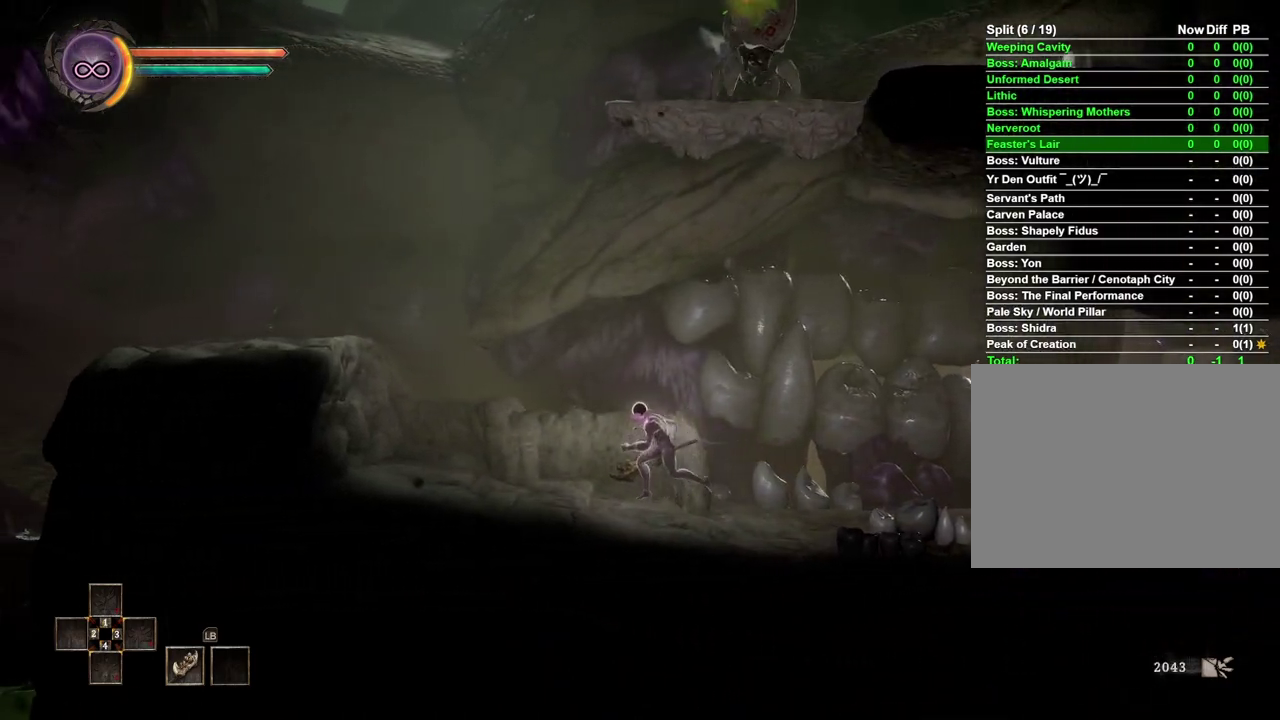
{"buttons": [], "left_stick": "left", "right_stick": "center", "events": []}
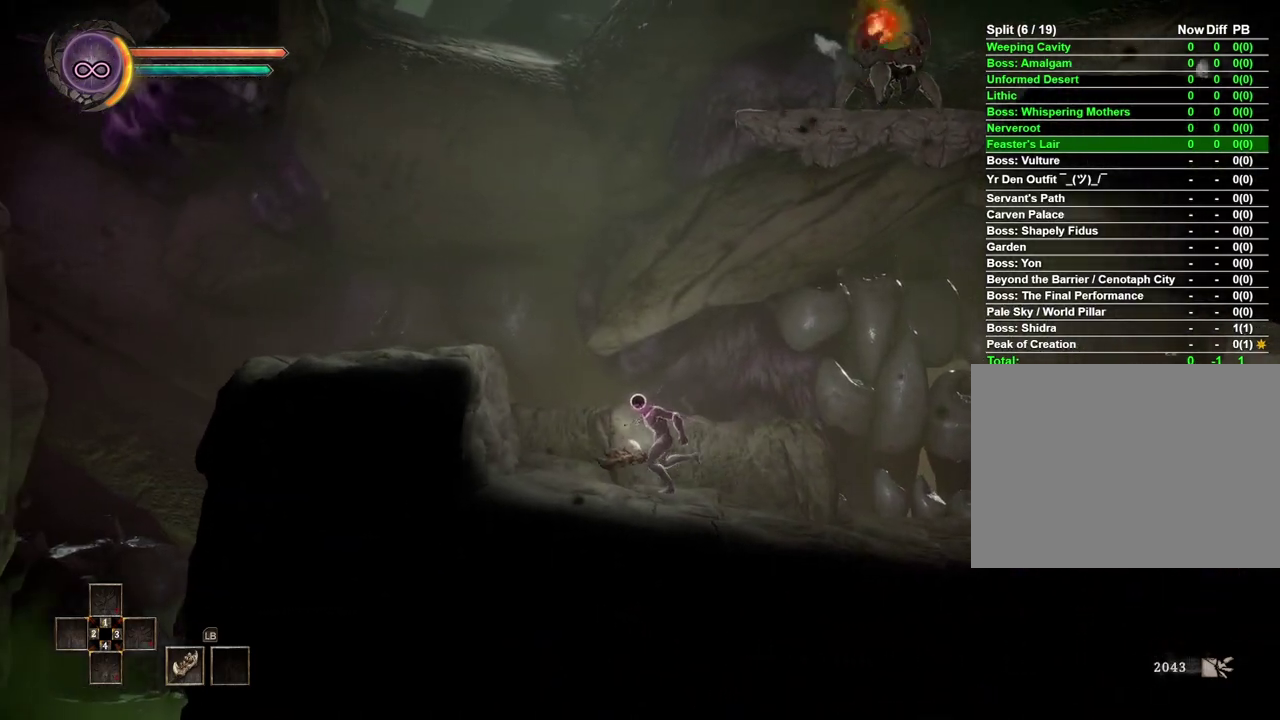
{"buttons": [], "left_stick": "left", "right_stick": "center", "events": [[117, "A", "down"], [317, "A", "up"]]}
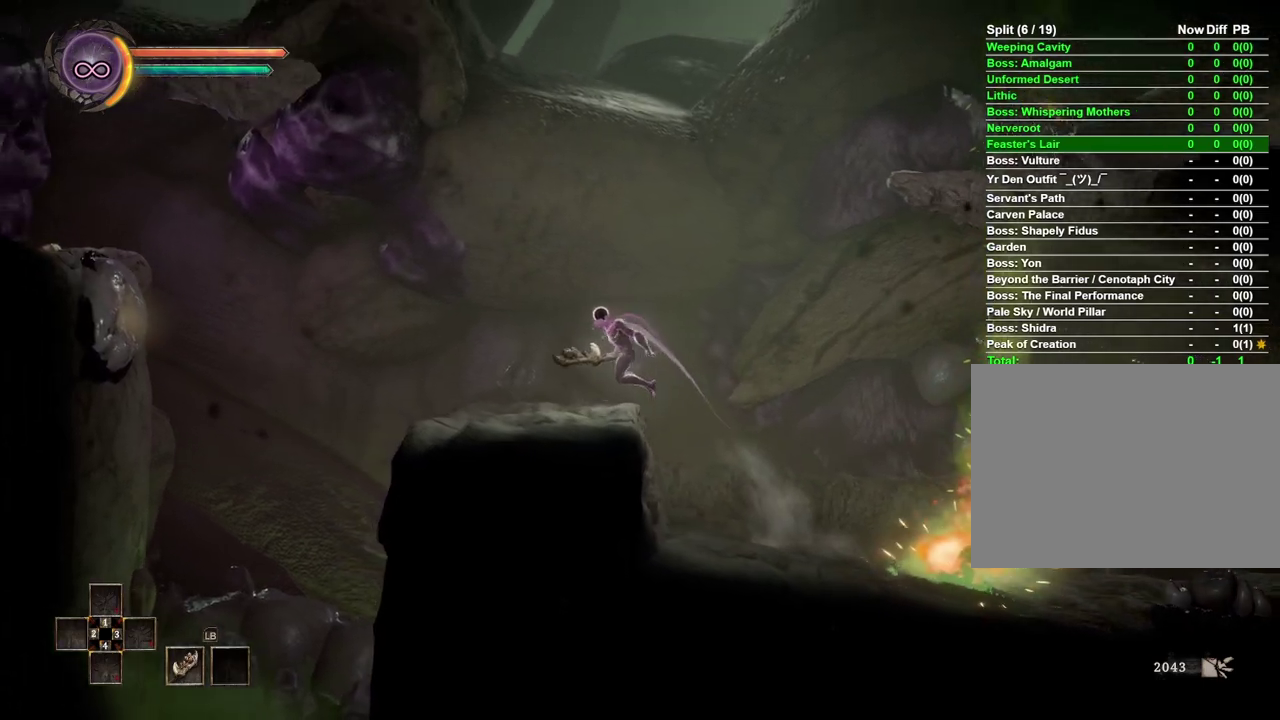
{"buttons": [], "left_stick": "left", "right_stick": "center", "events": []}
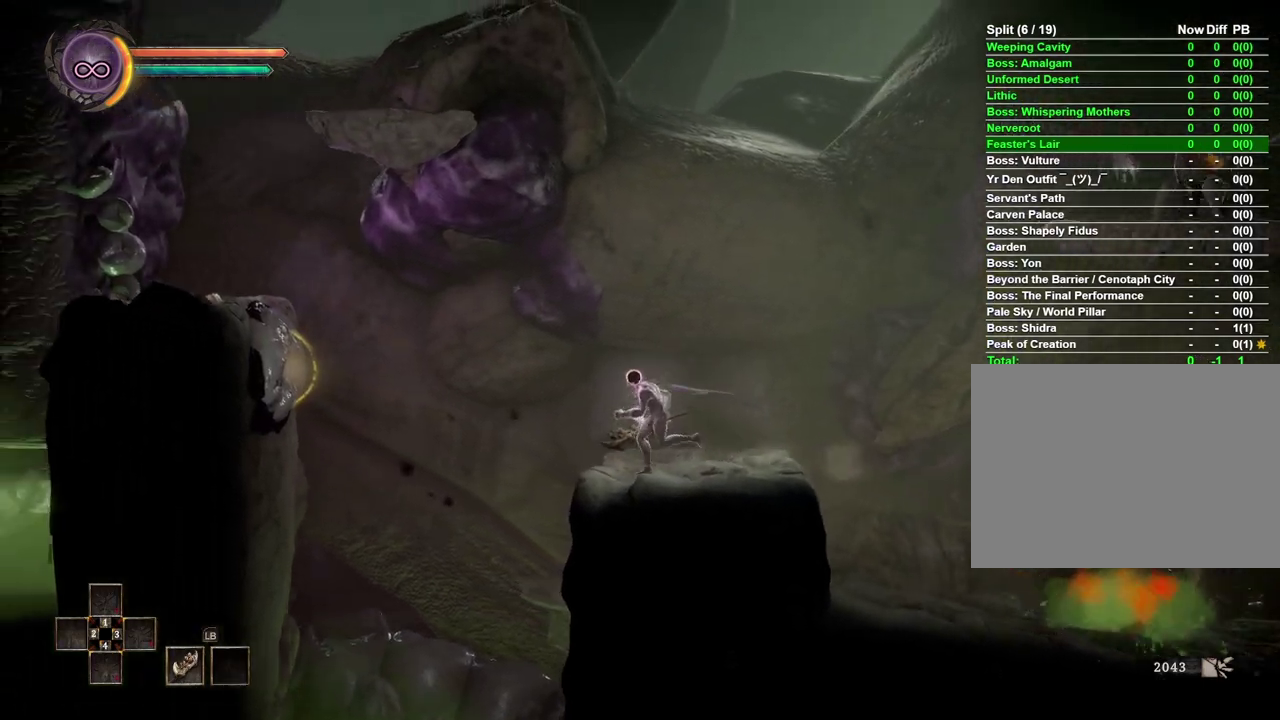
{"buttons": [], "left_stick": "left", "right_stick": "down-left", "events": [[67, "A", "down"], [300, "A", "up"], [450, "right_stick", "down-left"]]}
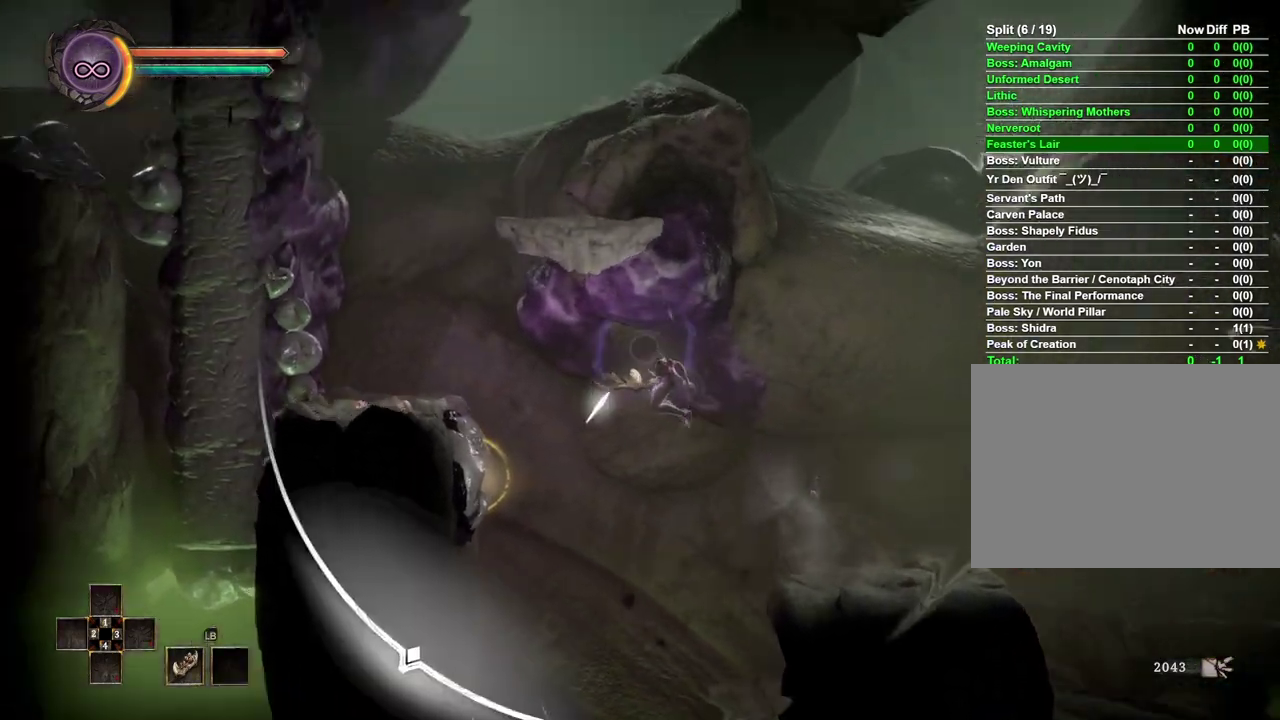
{"buttons": [], "left_stick": "left", "right_stick": "center", "events": [[50, "right_stick", "center"]]}
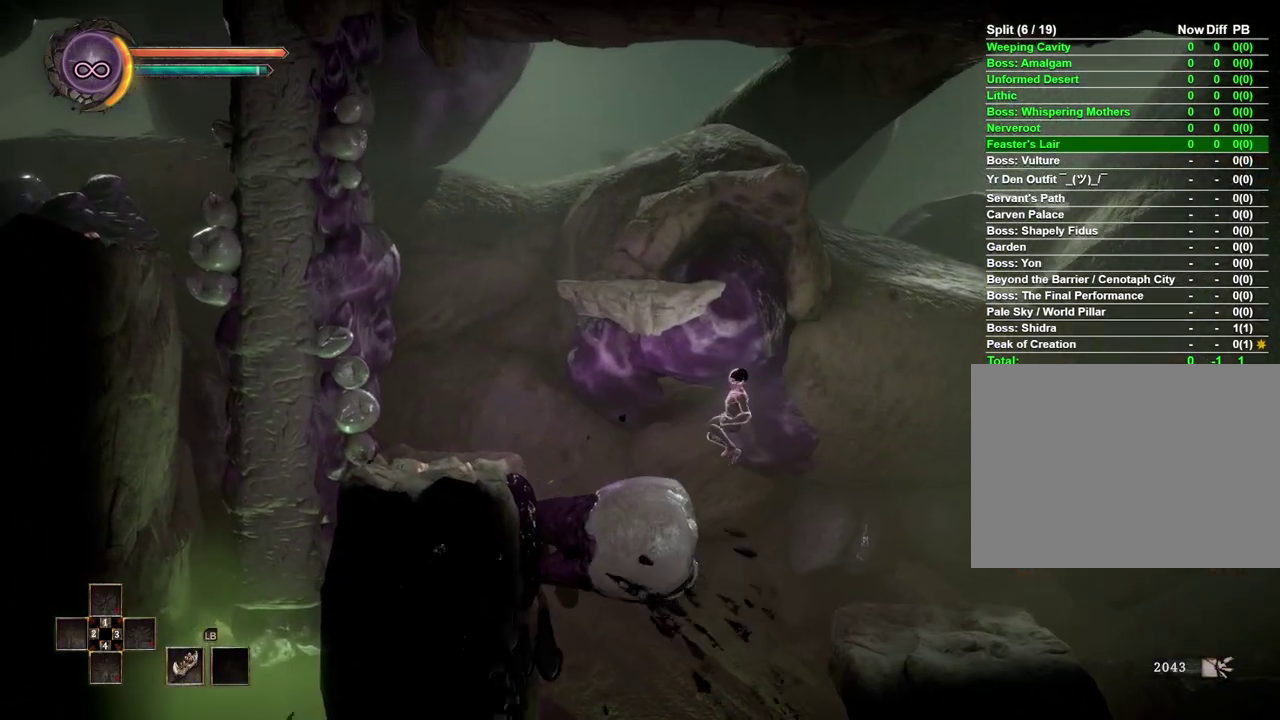
{"buttons": [], "left_stick": "center", "right_stick": "center", "events": [[467, "left_stick", "center"]]}
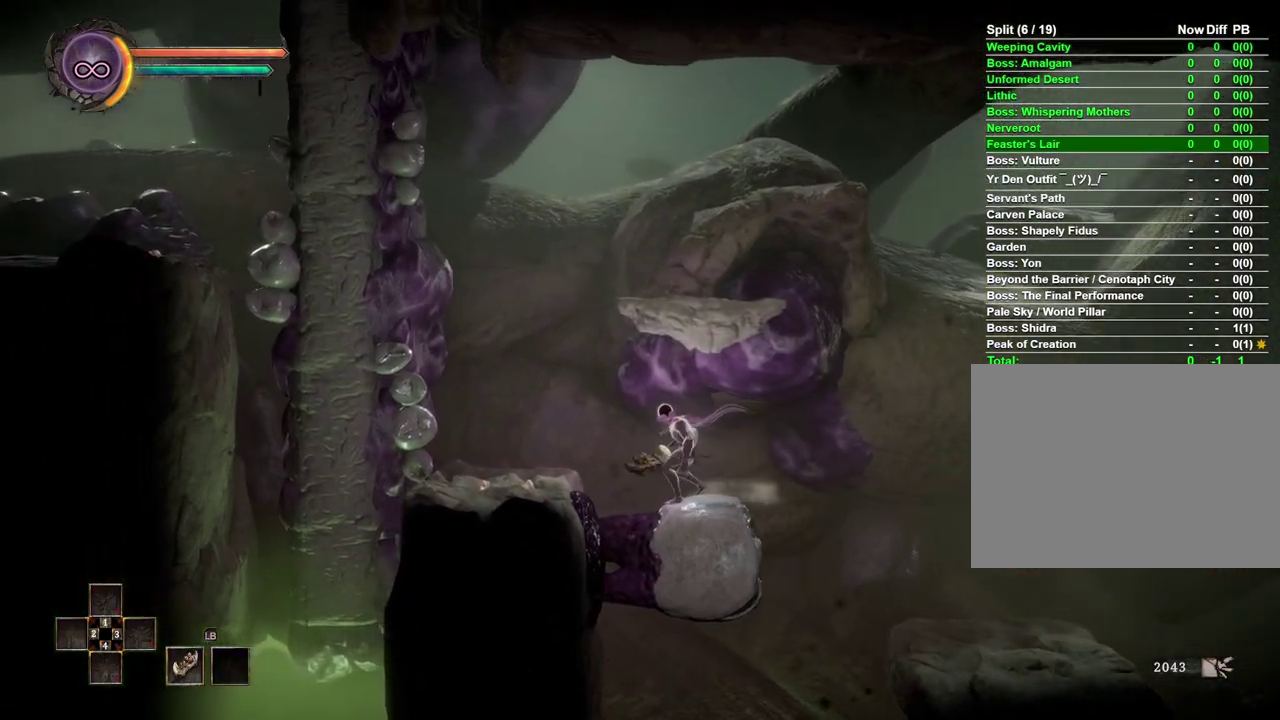
{"buttons": [], "left_stick": "center", "right_stick": "center", "events": [[83, "A", "down"], [317, "A", "up"]]}
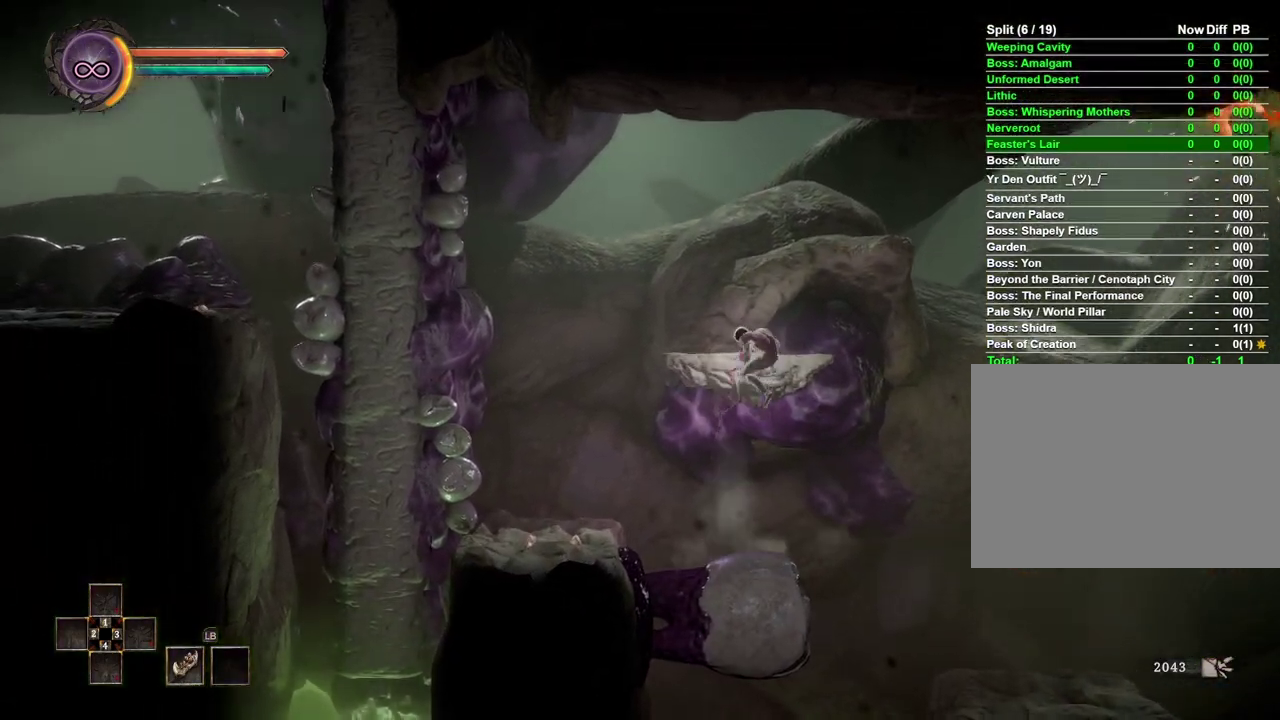
{"buttons": [], "left_stick": "center", "right_stick": "center", "events": []}
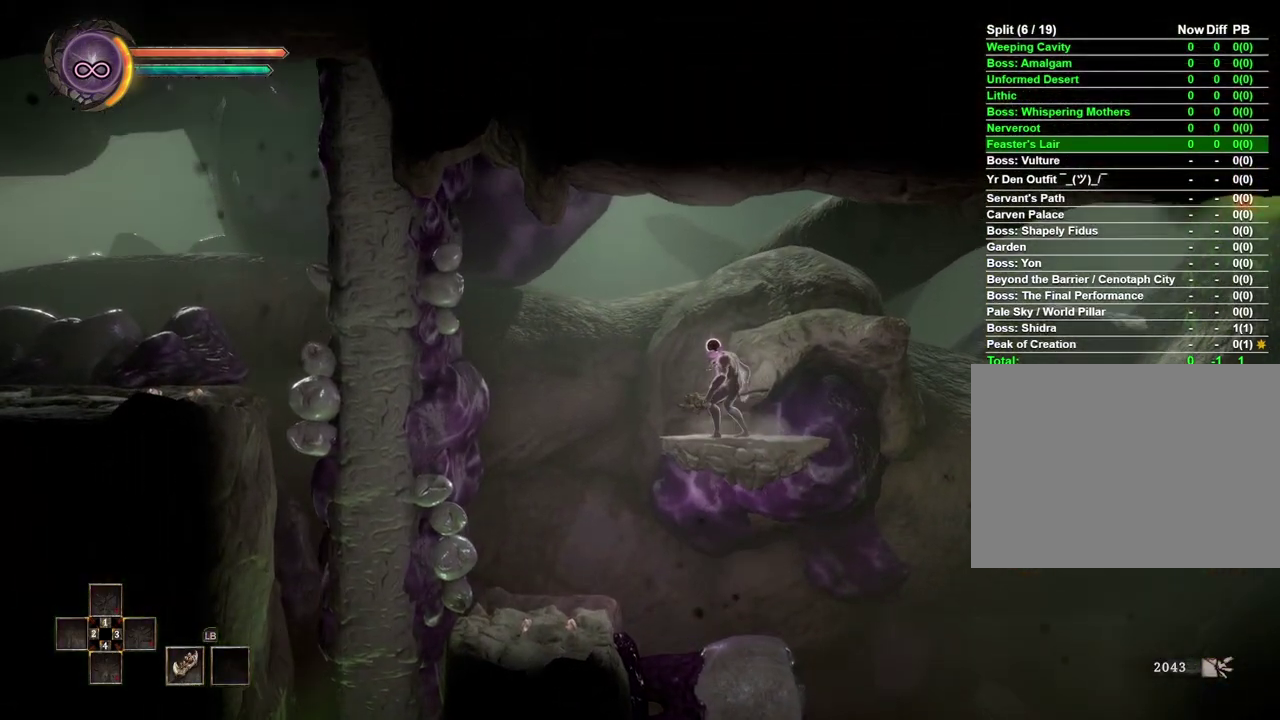
{"buttons": [], "left_stick": "left", "right_stick": "center", "events": [[250, "left_stick", "left"]]}
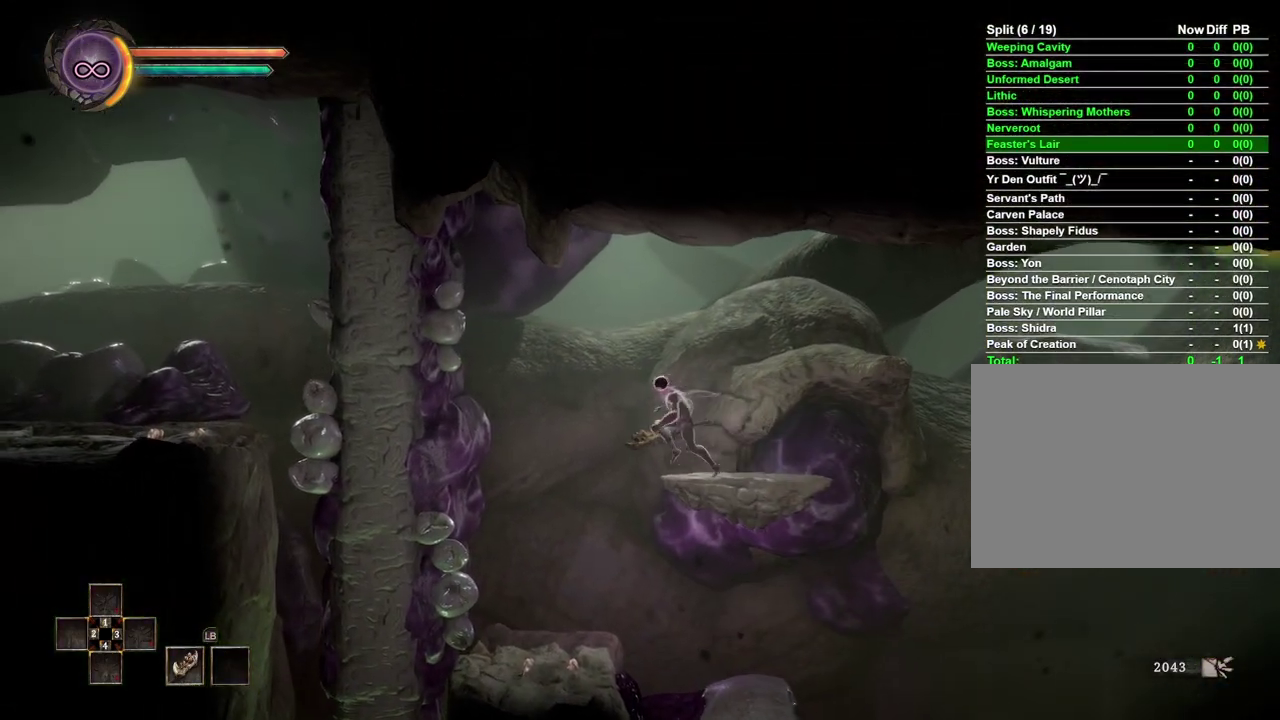
{"buttons": [], "left_stick": "left", "right_stick": "center", "events": [[33, "B", "down"], [217, "B", "up"]]}
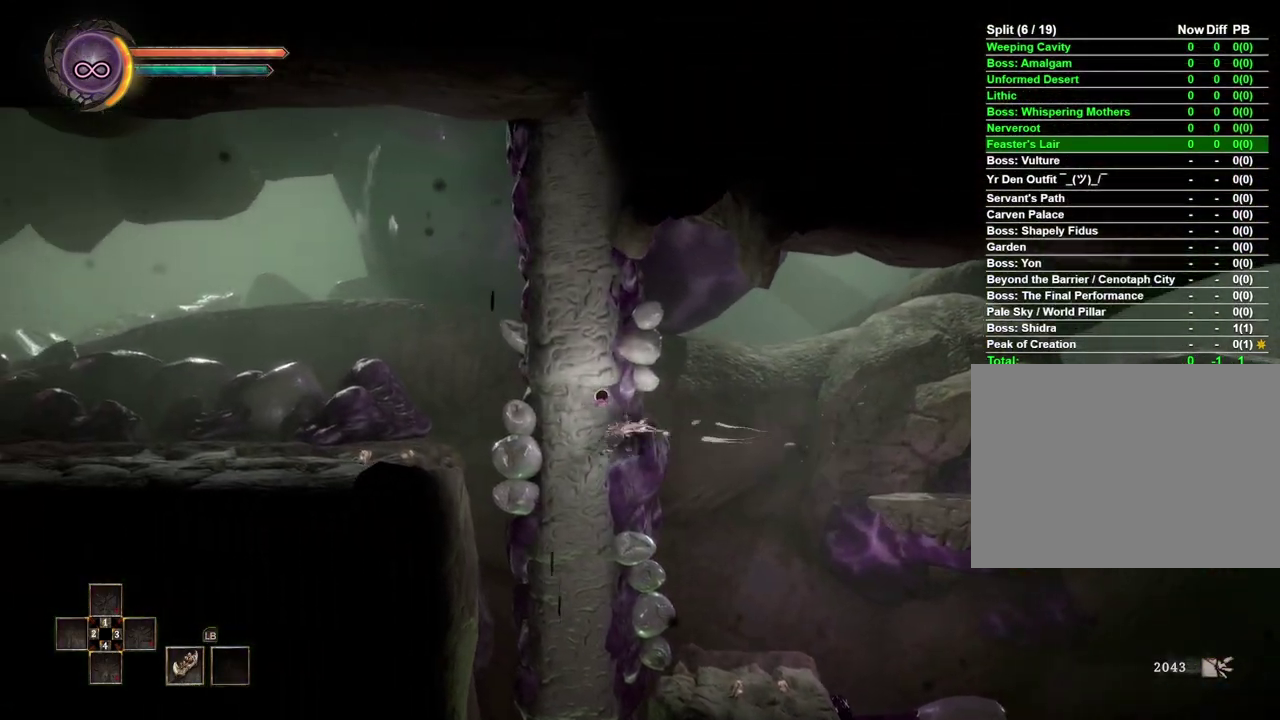
{"buttons": ["A"], "left_stick": "up", "right_stick": "center", "events": [[17, "left_stick", "up-left"], [117, "A", "down"], [167, "left_stick", "up"], [200, "A", "up"], [283, "A", "down"], [367, "A", "up"], [450, "A", "down"]]}
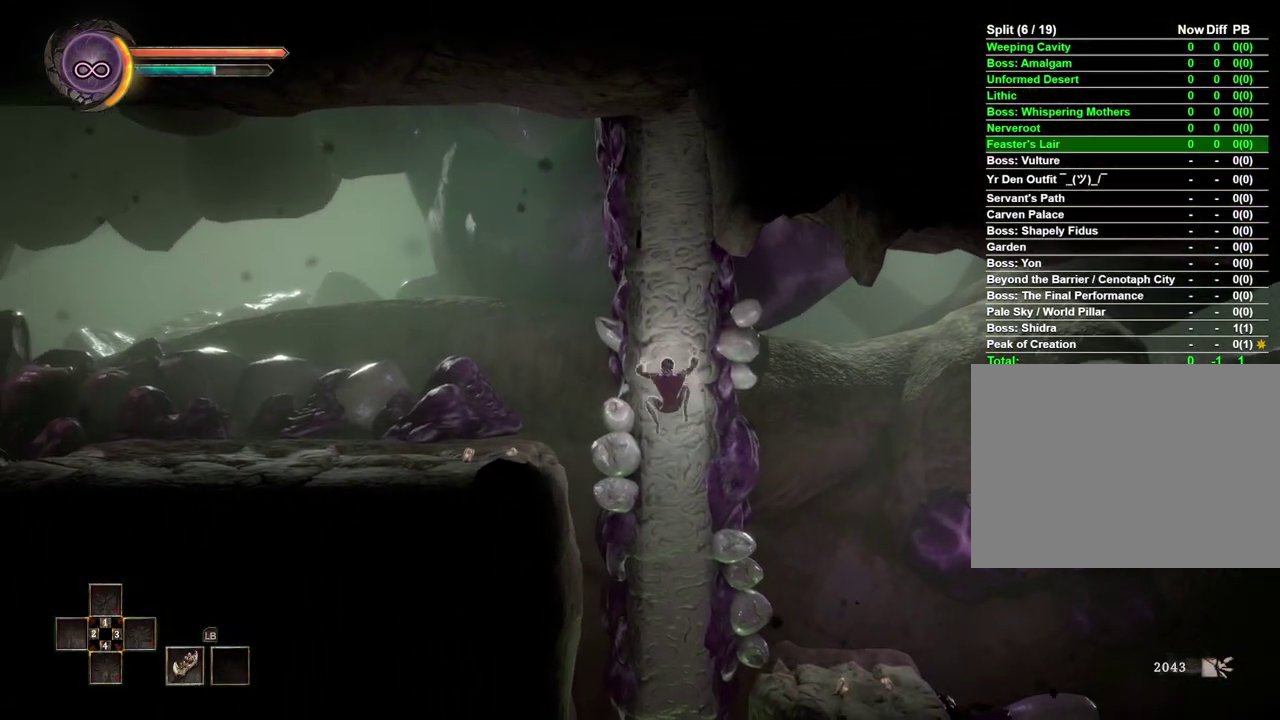
{"buttons": [], "left_stick": "center", "right_stick": "center", "events": [[50, "A", "up"], [350, "left_stick", "center"]]}
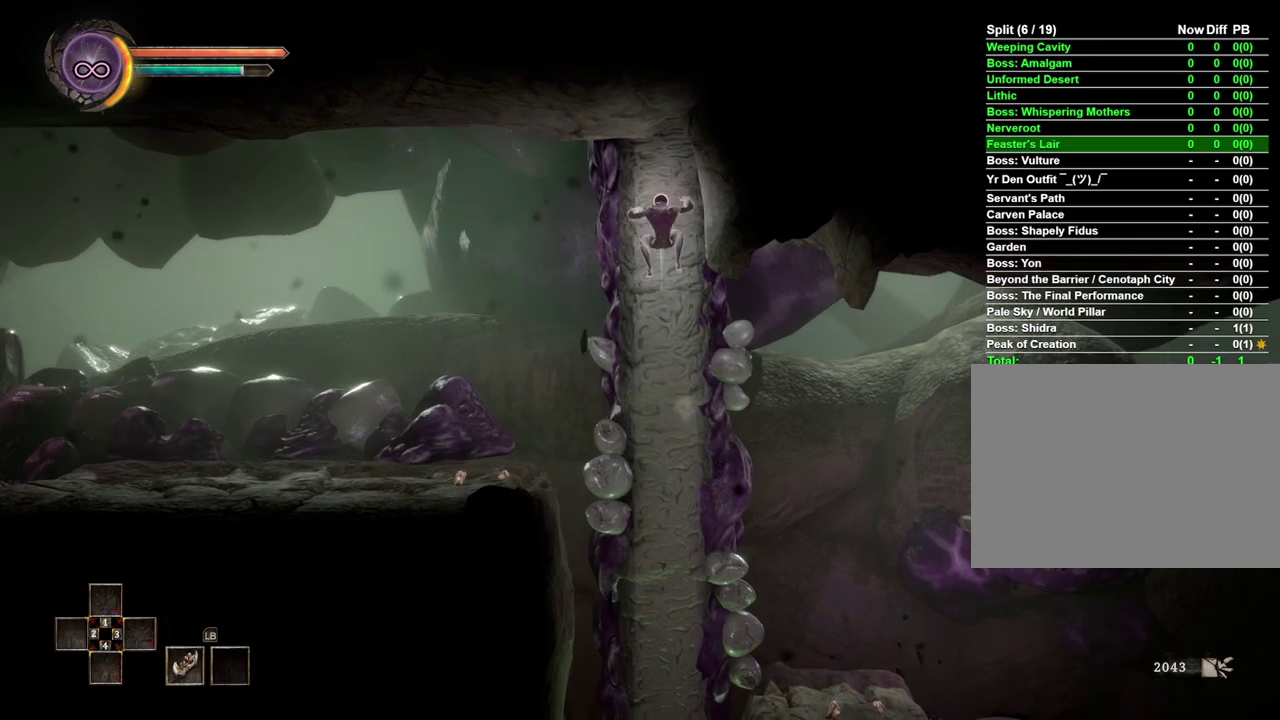
{"buttons": [], "left_stick": "left", "right_stick": "center", "events": [[217, "left_stick", "left"], [300, "B", "down"], [400, "B", "up"]]}
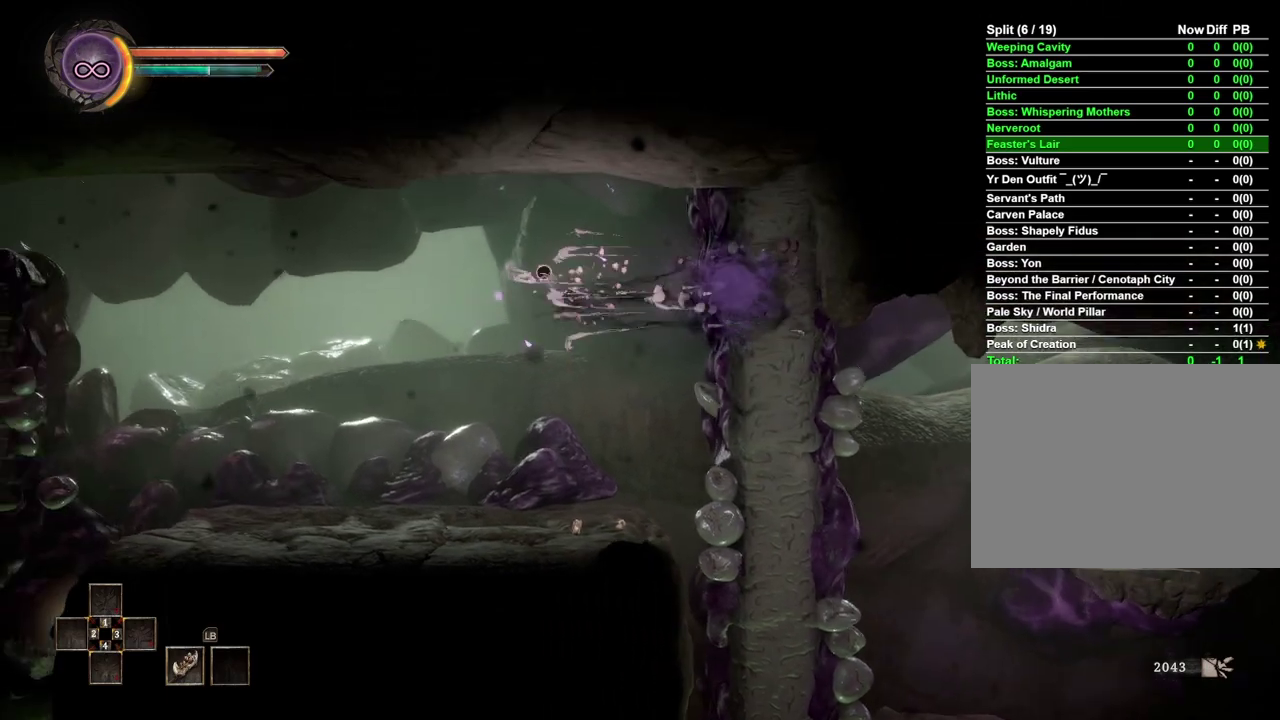
{"buttons": [], "left_stick": "left", "right_stick": "center", "events": []}
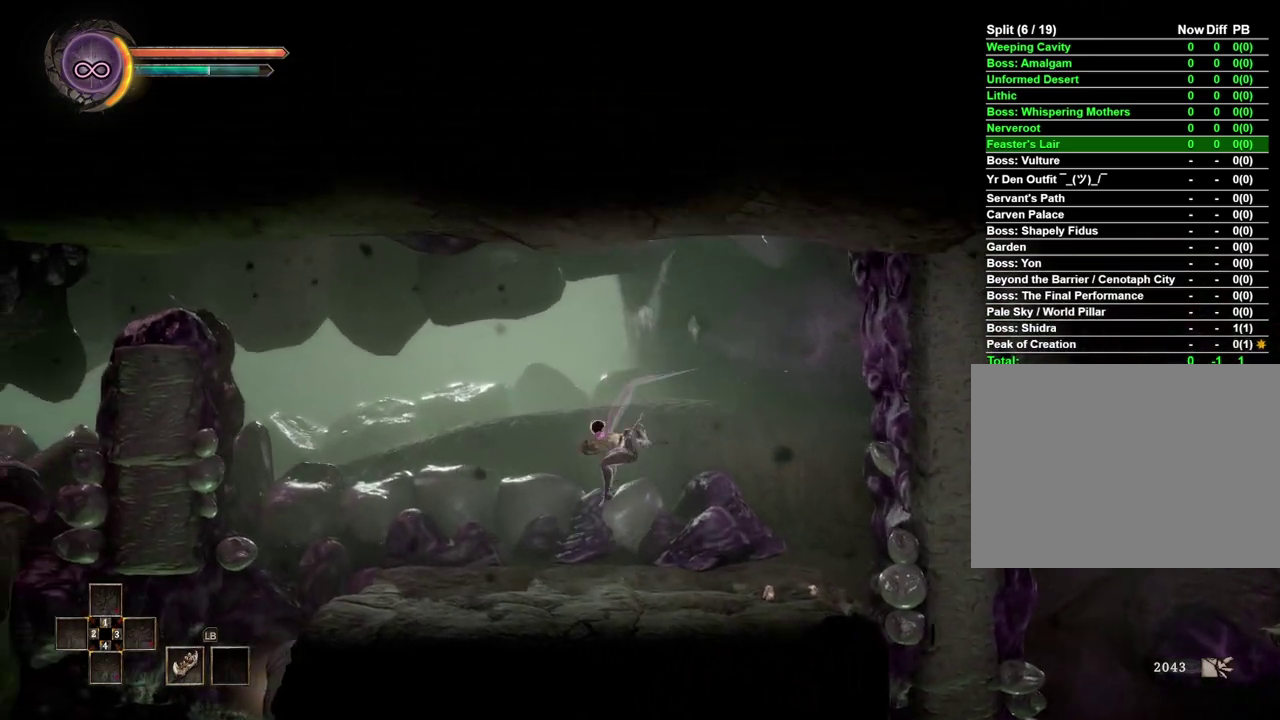
{"buttons": [], "left_stick": "left", "right_stick": "center", "events": []}
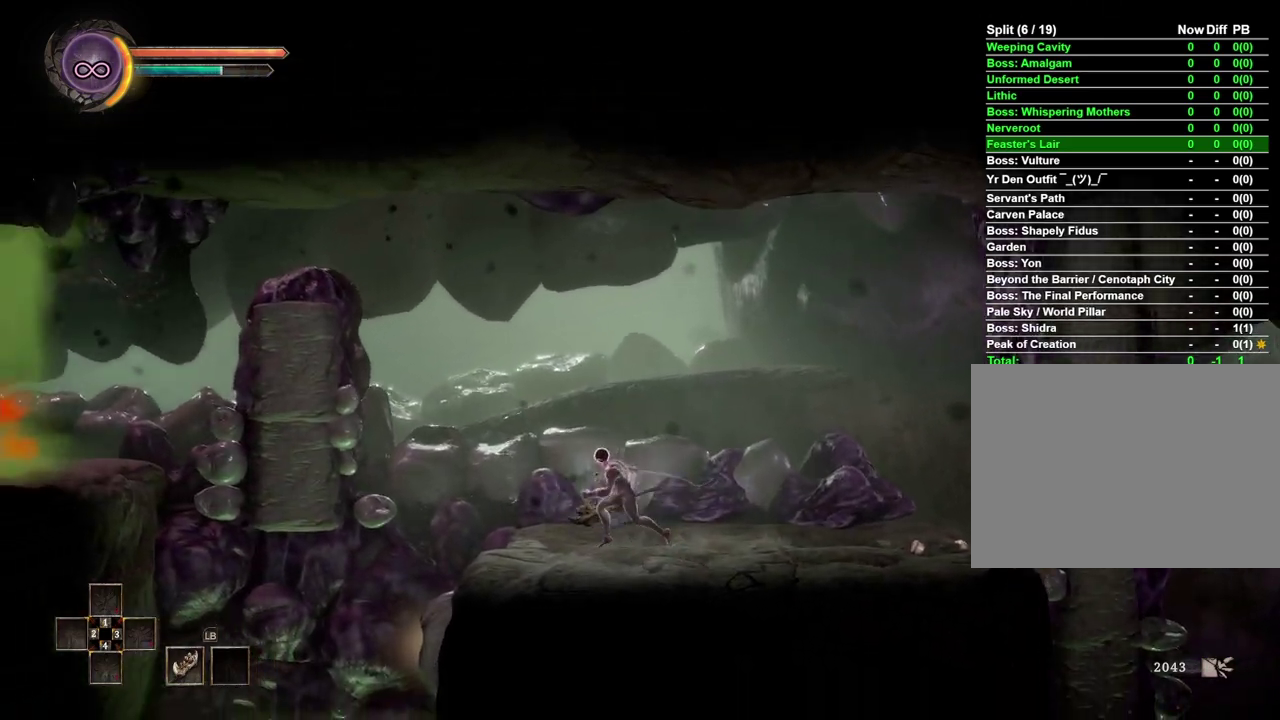
{"buttons": ["A"], "left_stick": "left", "right_stick": "center", "events": [[333, "A", "down"]]}
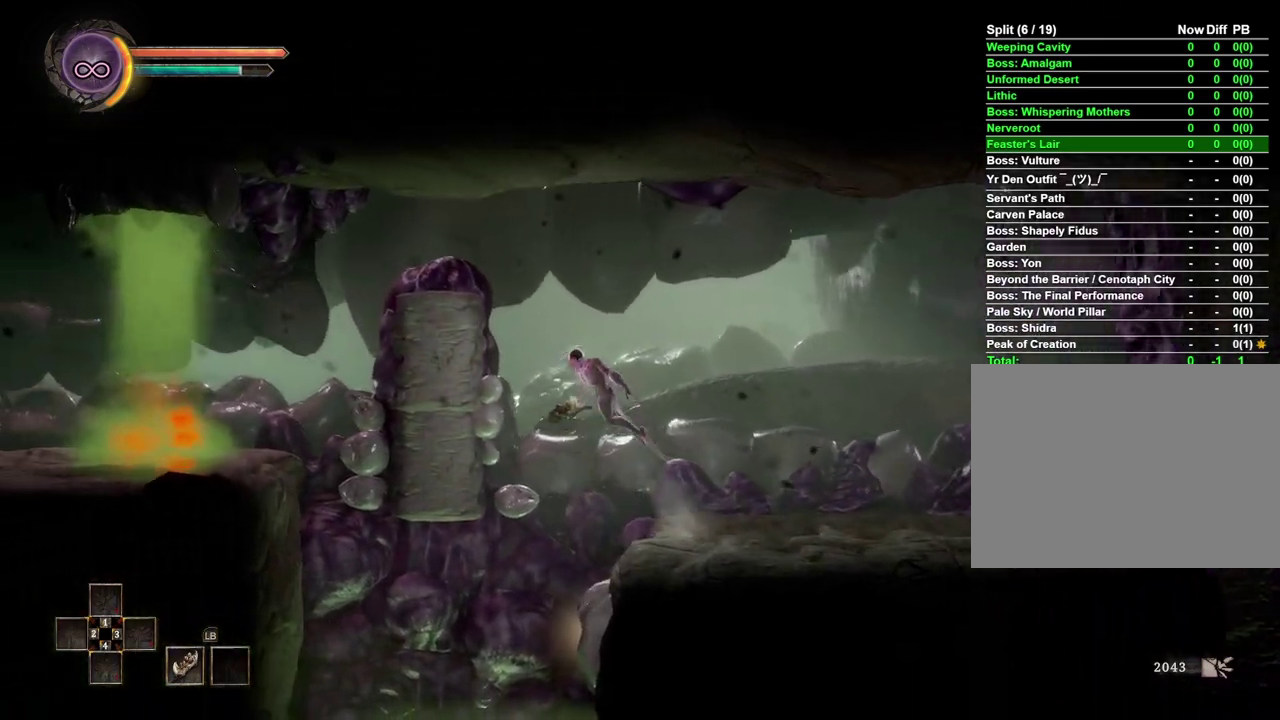
{"buttons": [], "left_stick": "up-left", "right_stick": "center", "events": [[333, "A", "up"], [417, "left_stick", "up-left"]]}
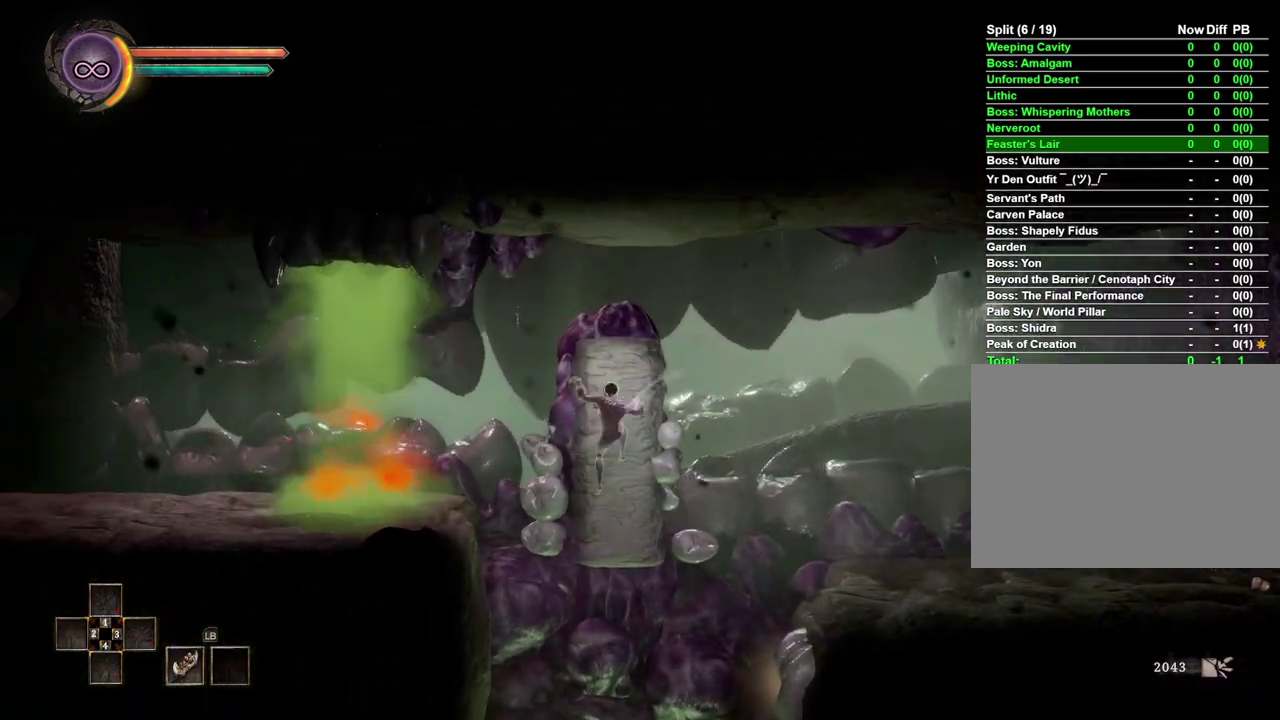
{"buttons": [], "left_stick": "center", "right_stick": "center", "events": [[117, "left_stick", "center"]]}
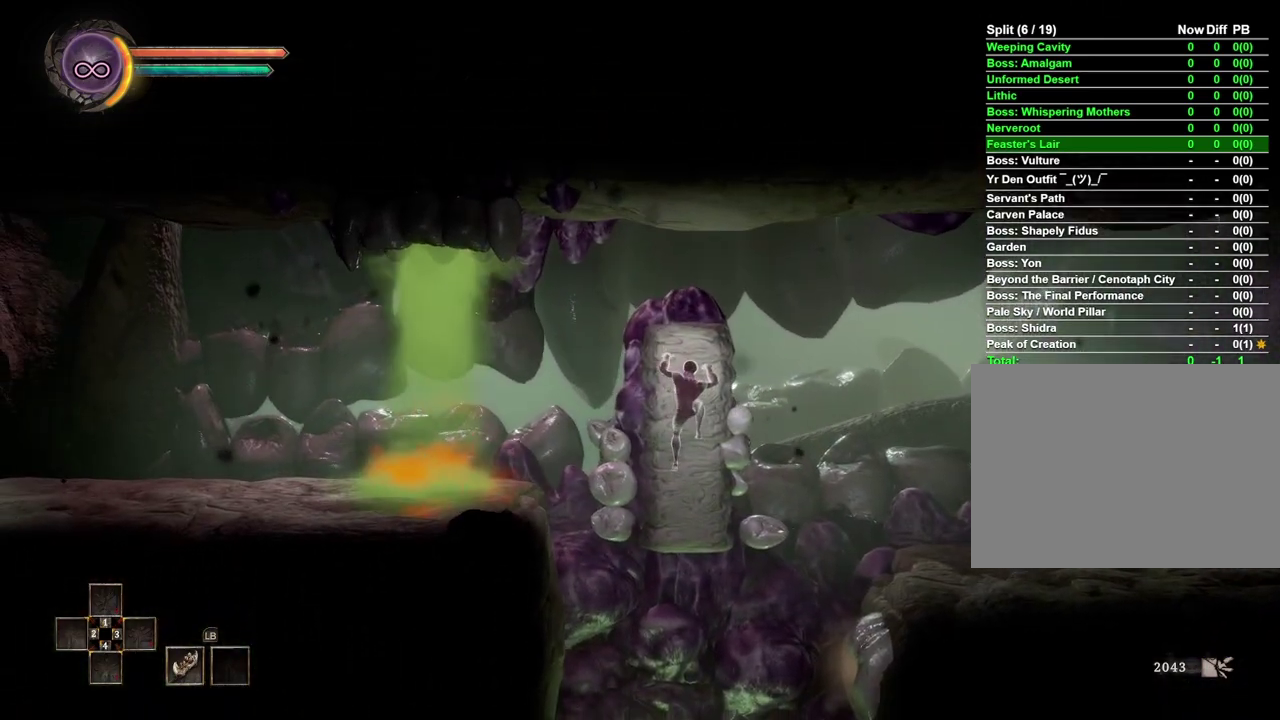
{"buttons": [], "left_stick": "center", "right_stick": "center", "events": []}
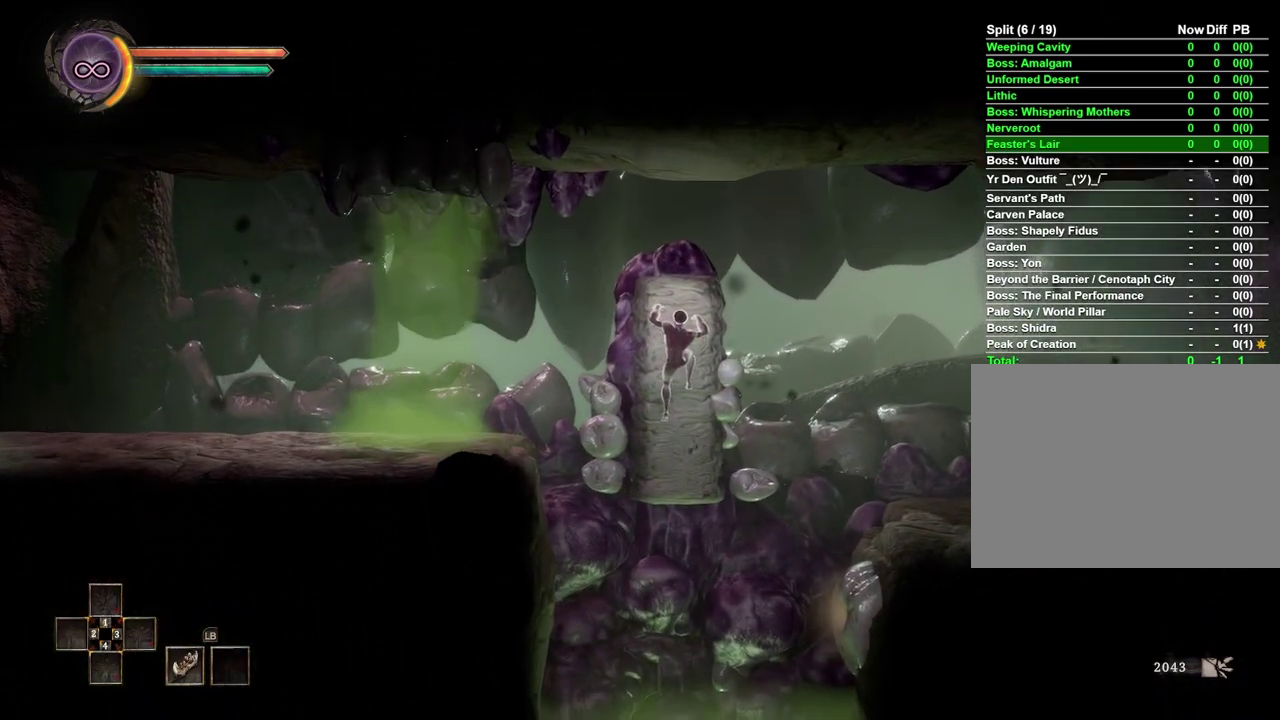
{"buttons": [], "left_stick": "left", "right_stick": "center", "events": [[33, "left_stick", "left"], [117, "B", "down"], [250, "B", "up"]]}
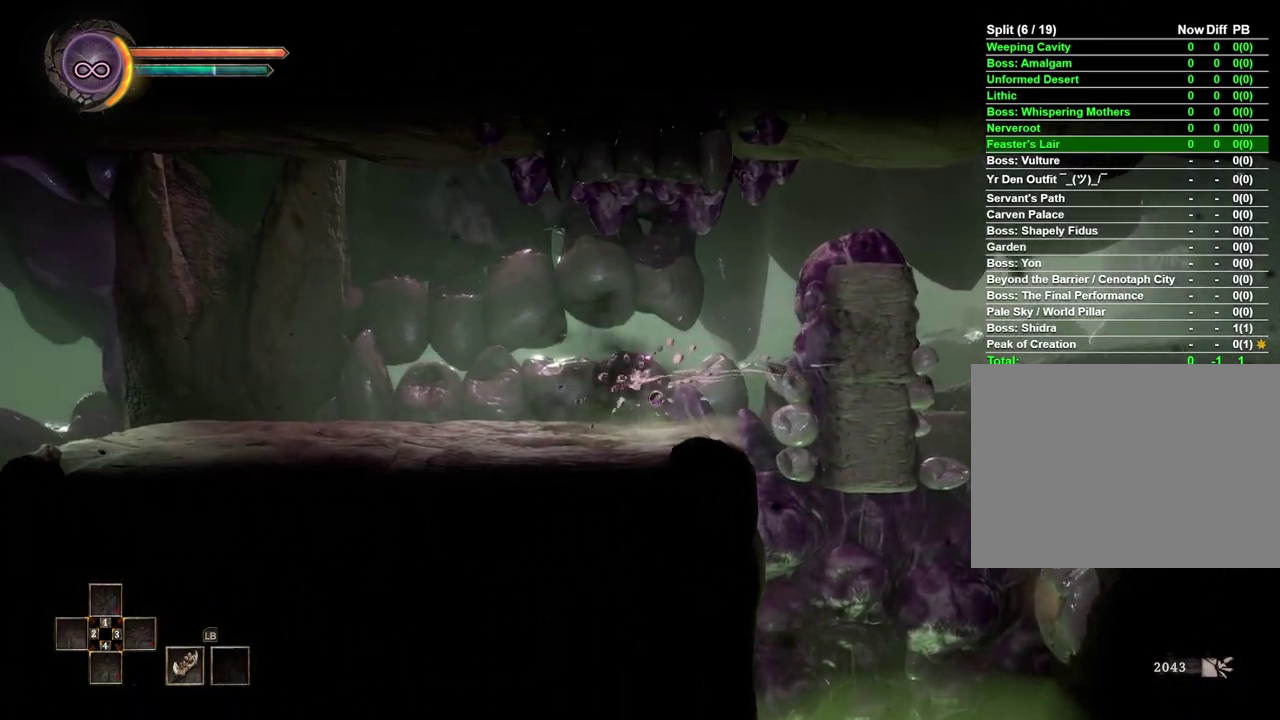
{"buttons": [], "left_stick": "left", "right_stick": "center", "events": []}
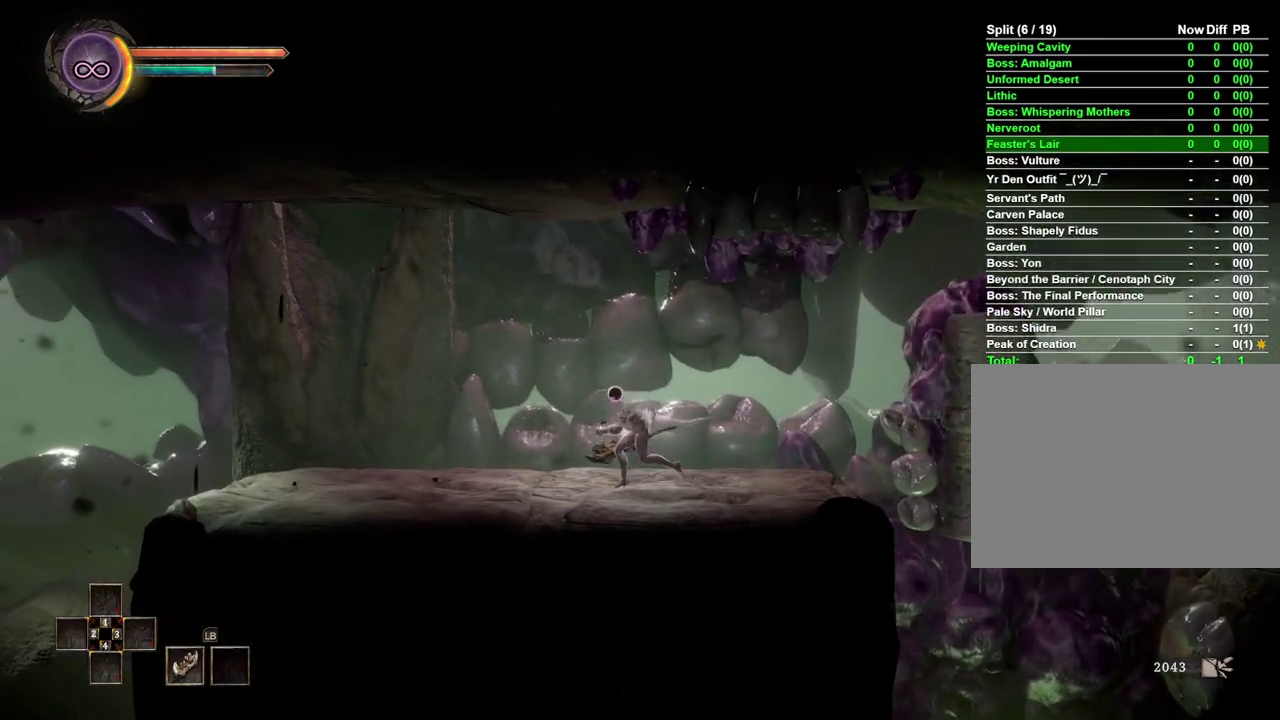
{"buttons": [], "left_stick": "left", "right_stick": "center", "events": []}
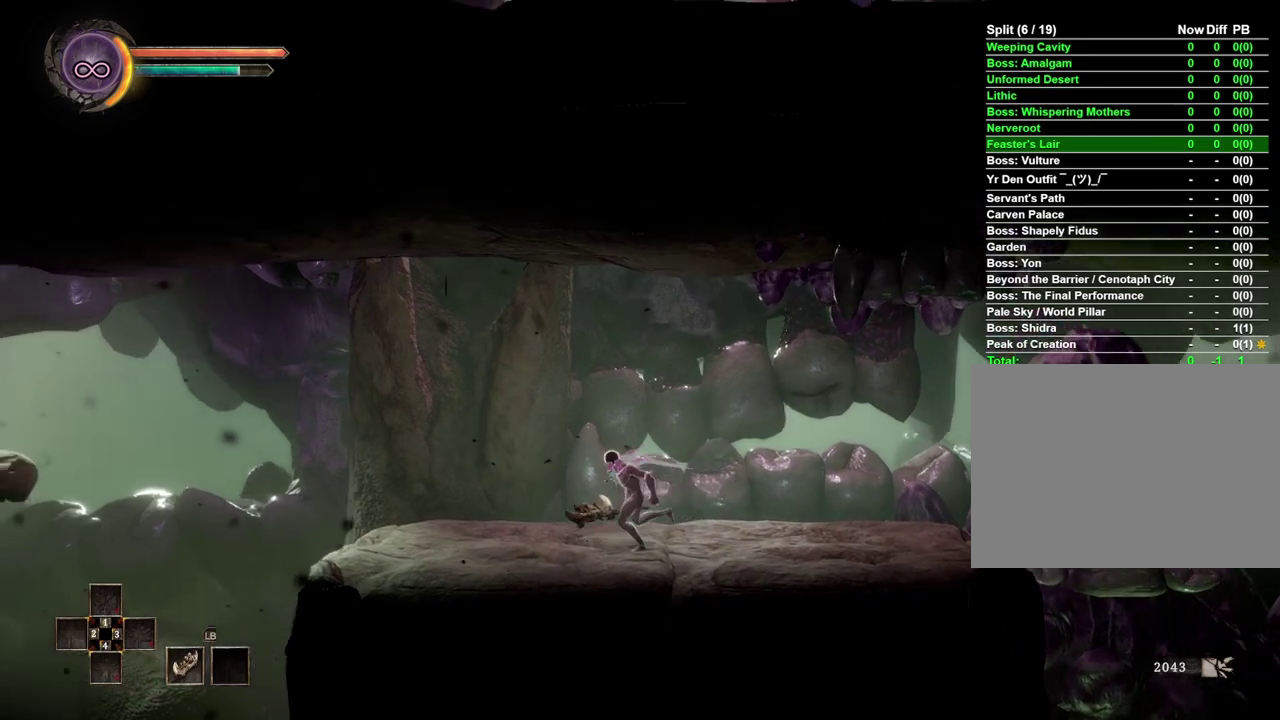
{"buttons": [], "left_stick": "left", "right_stick": "center", "events": []}
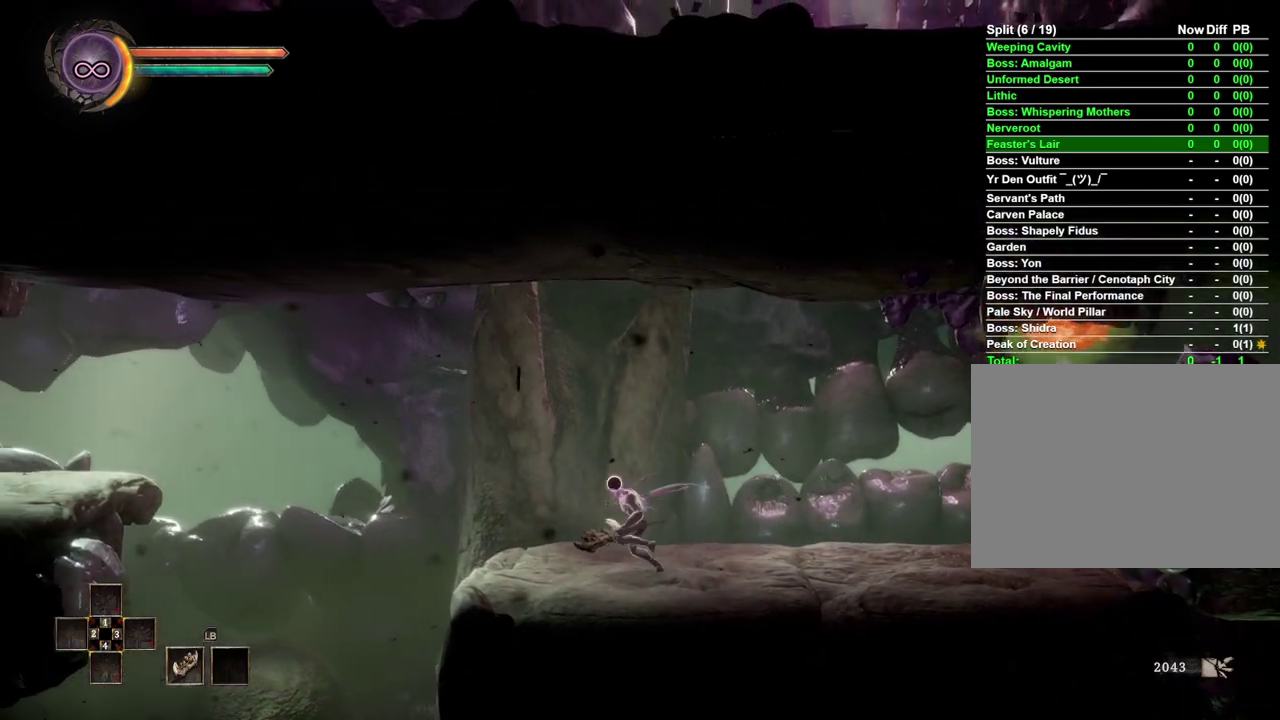
{"buttons": [], "left_stick": "left", "right_stick": "center", "events": []}